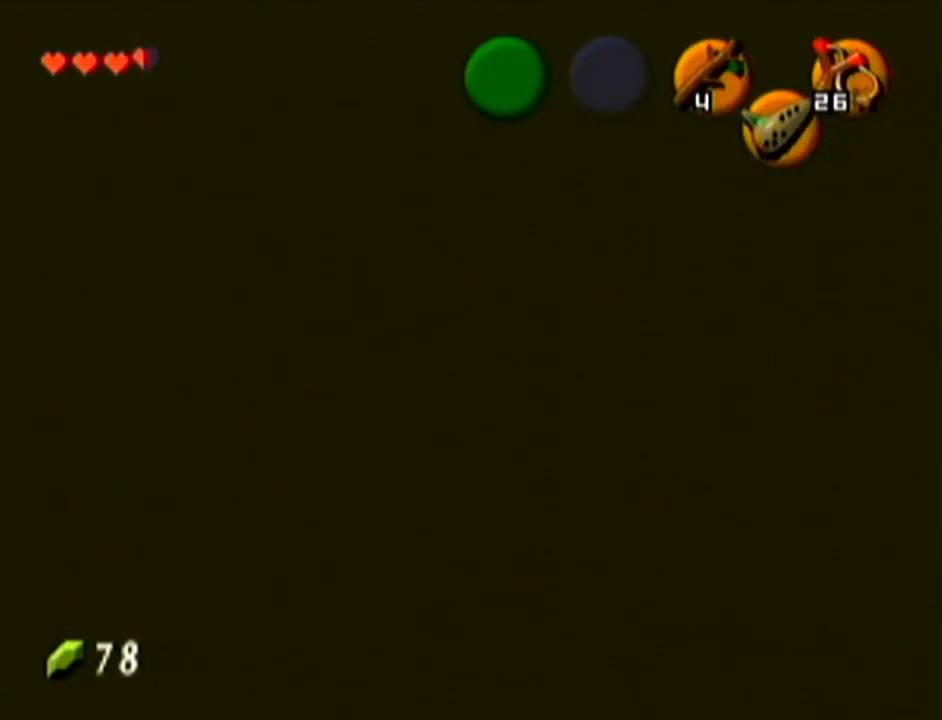
Gameplay with a controller (Nintendo layout); each line is a JSON object with the inputs held at the frame after it. "events" lists button and stick changes between this image and that frame as [ms after this image, input, new state], when the widget could be followed in between. Not read: L3 R3.
{"buttons": [], "left_stick": "up", "events": [[151, "A", "down"], [334, "A", "up"]]}
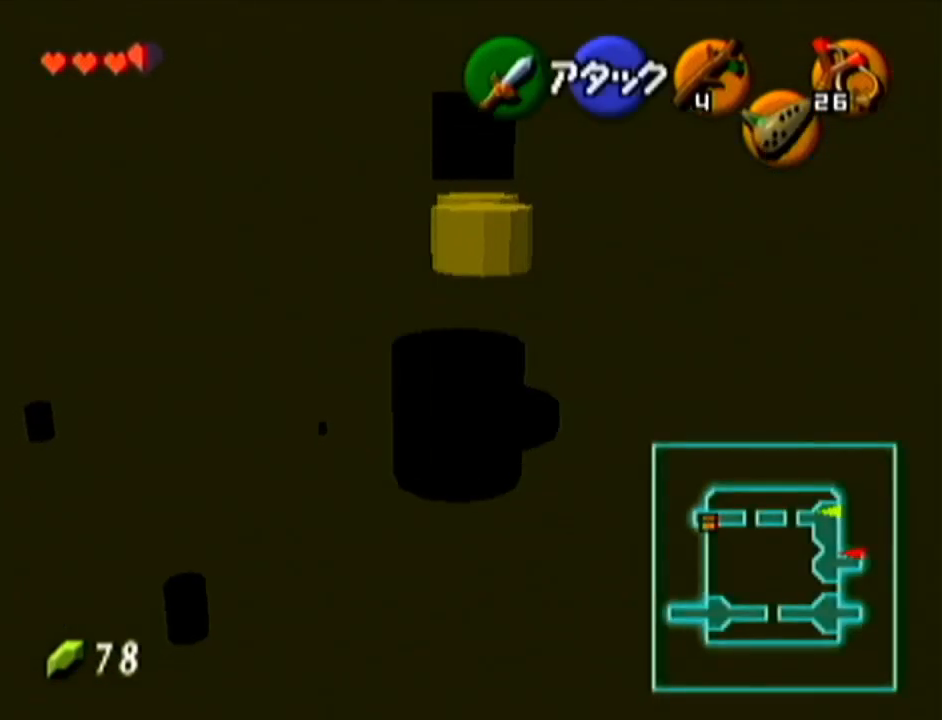
{"buttons": [], "left_stick": "up", "events": []}
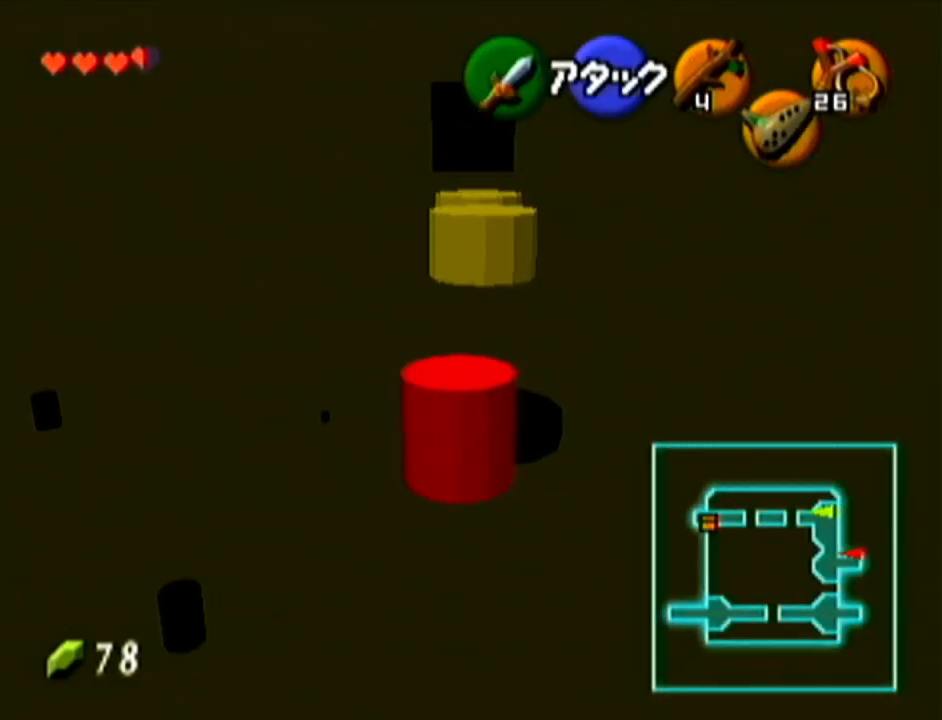
{"buttons": [], "left_stick": "up", "events": []}
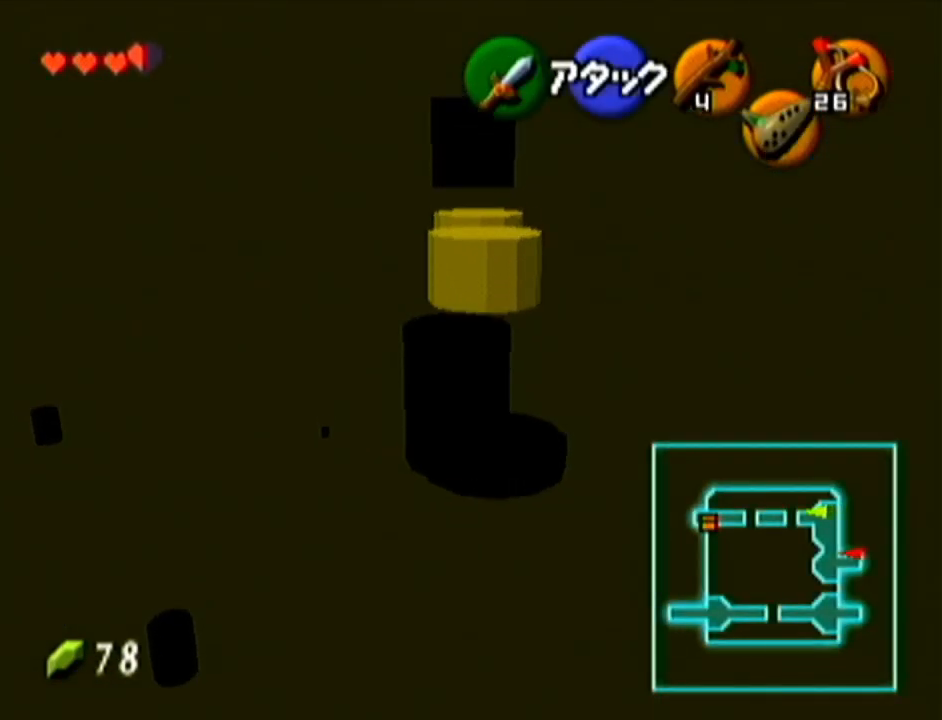
{"buttons": [], "left_stick": "up", "events": []}
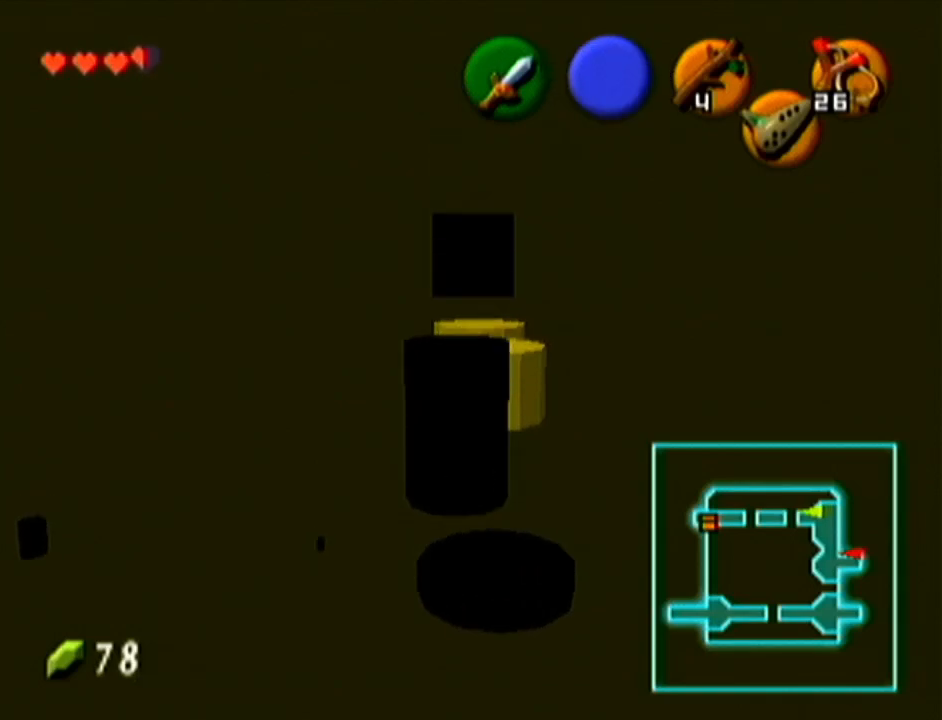
{"buttons": [], "left_stick": "center", "events": [[151, "left_stick", "center"], [267, "left_stick", "down"], [484, "left_stick", "center"]]}
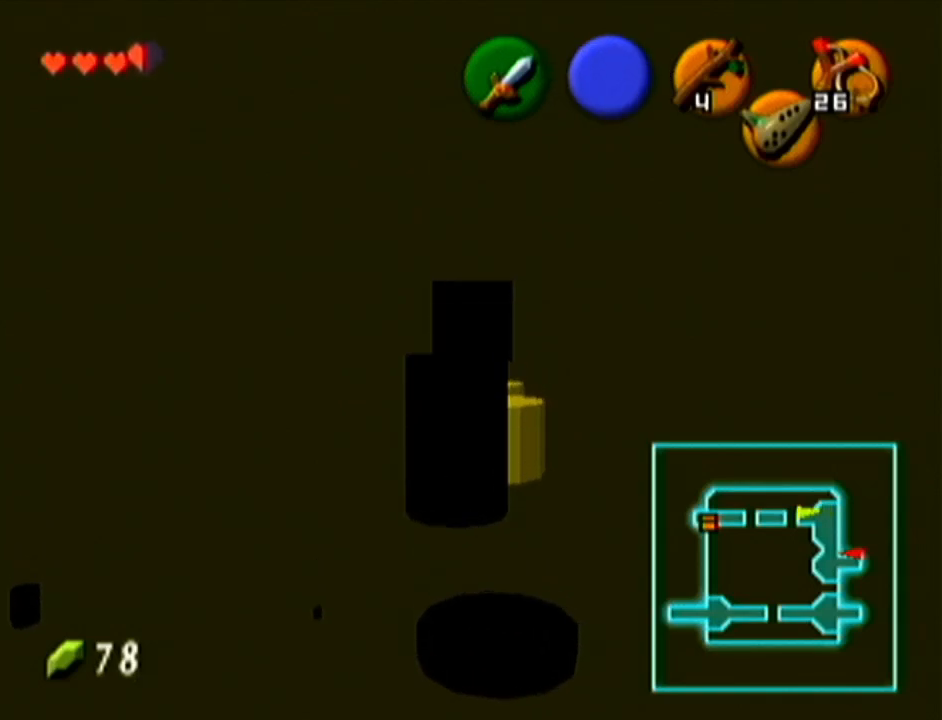
{"buttons": ["Z"], "left_stick": "center", "events": [[267, "Z", "down"]]}
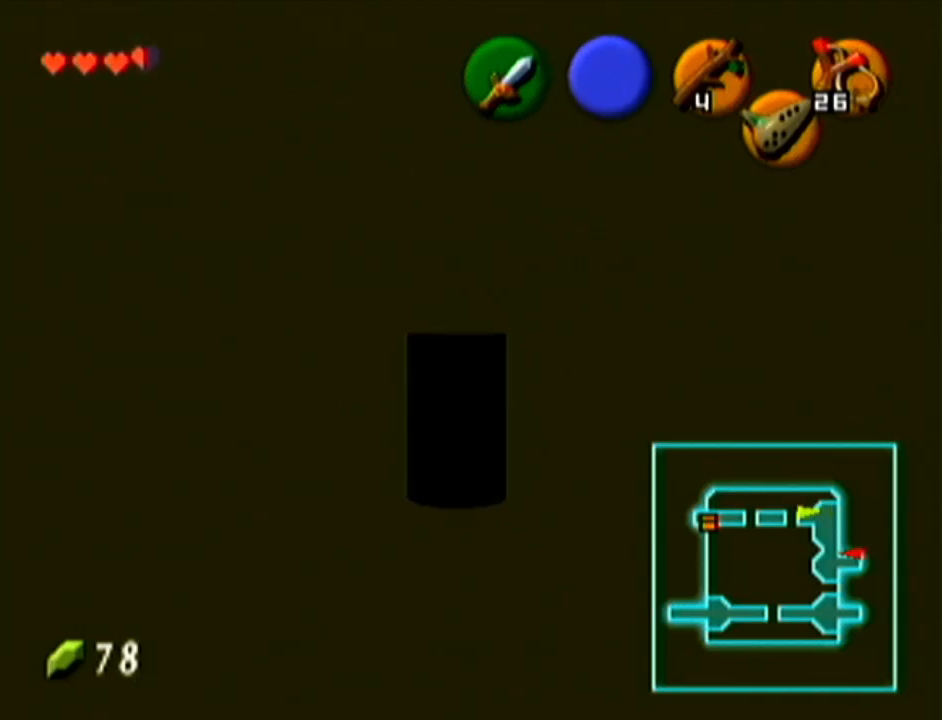
{"buttons": ["Z"], "left_stick": "down", "events": [[17, "left_stick", "down"]]}
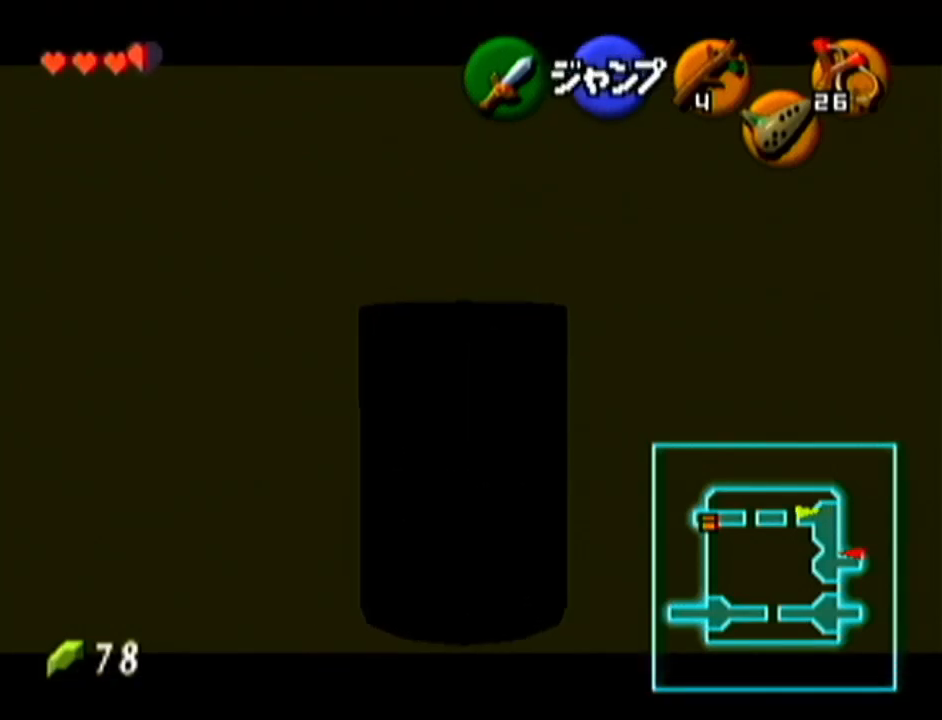
{"buttons": ["Z"], "left_stick": "down", "events": []}
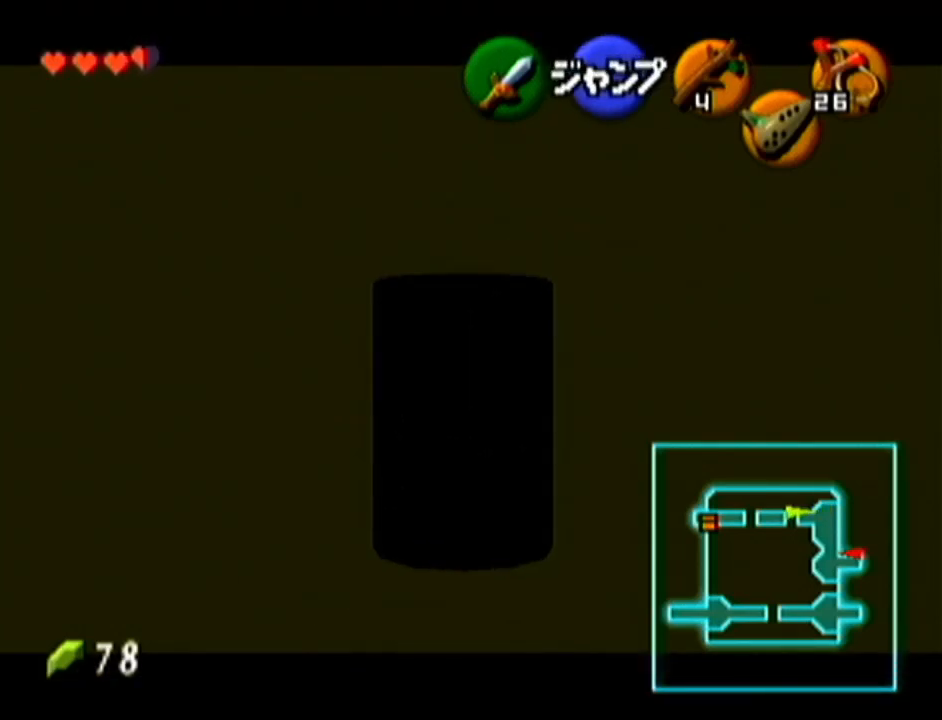
{"buttons": ["Z"], "left_stick": "down", "events": []}
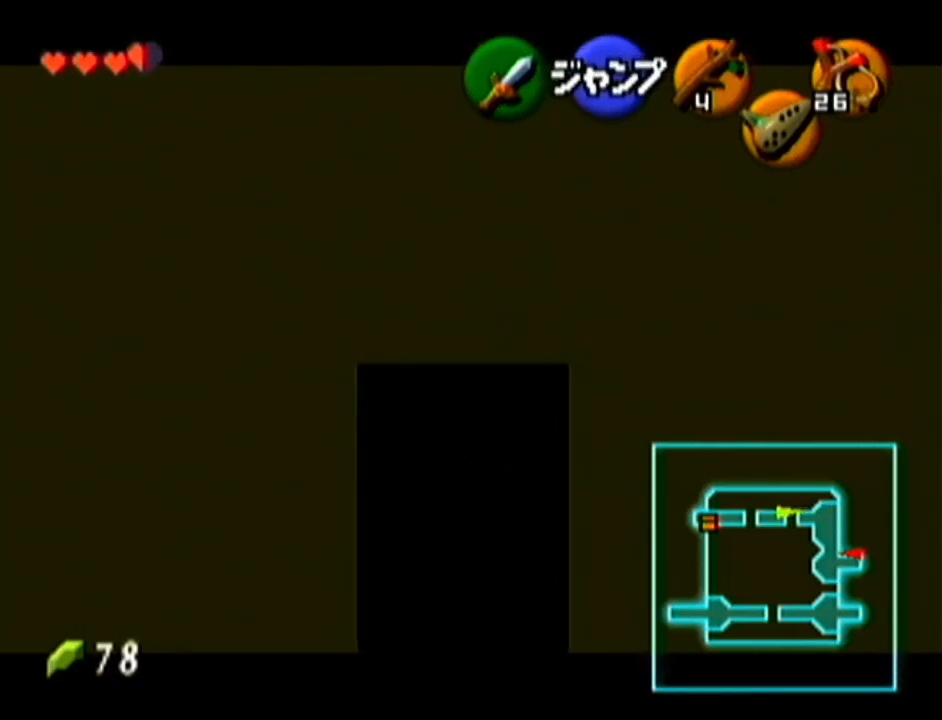
{"buttons": ["Z"], "left_stick": "down", "events": []}
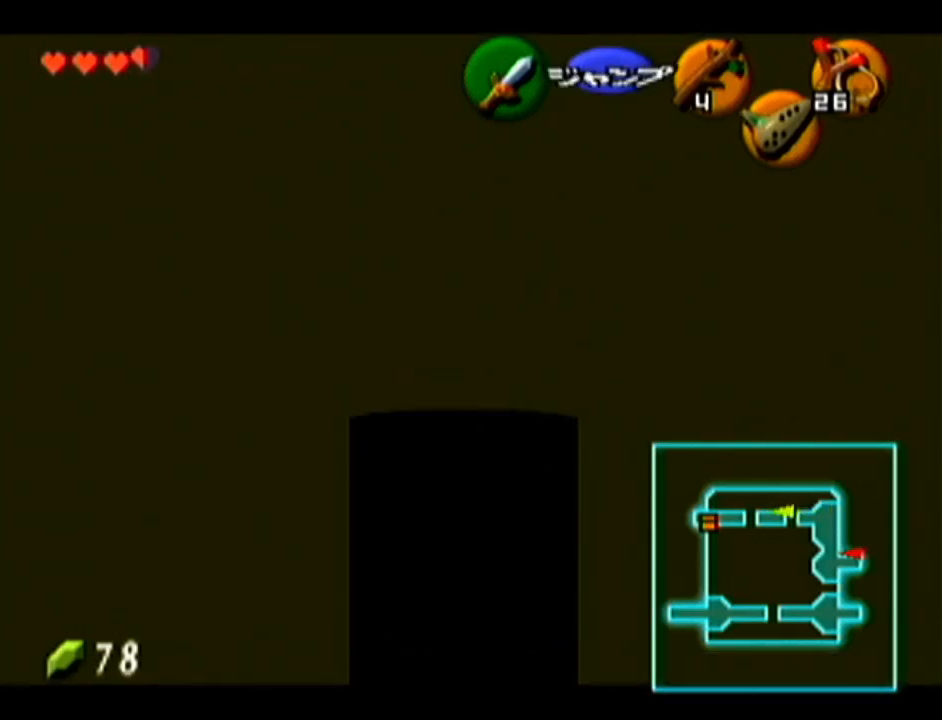
{"buttons": [], "left_stick": "up", "events": [[151, "Z", "up"], [151, "left_stick", "center"], [201, "left_stick", "up"]]}
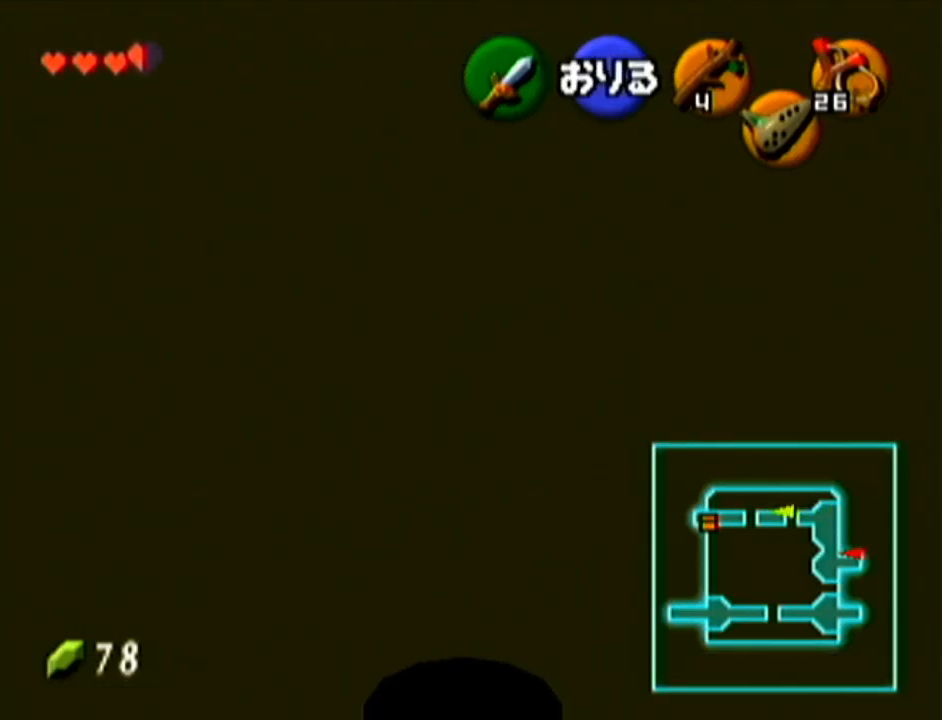
{"buttons": [], "left_stick": "center", "events": [[300, "left_stick", "center"]]}
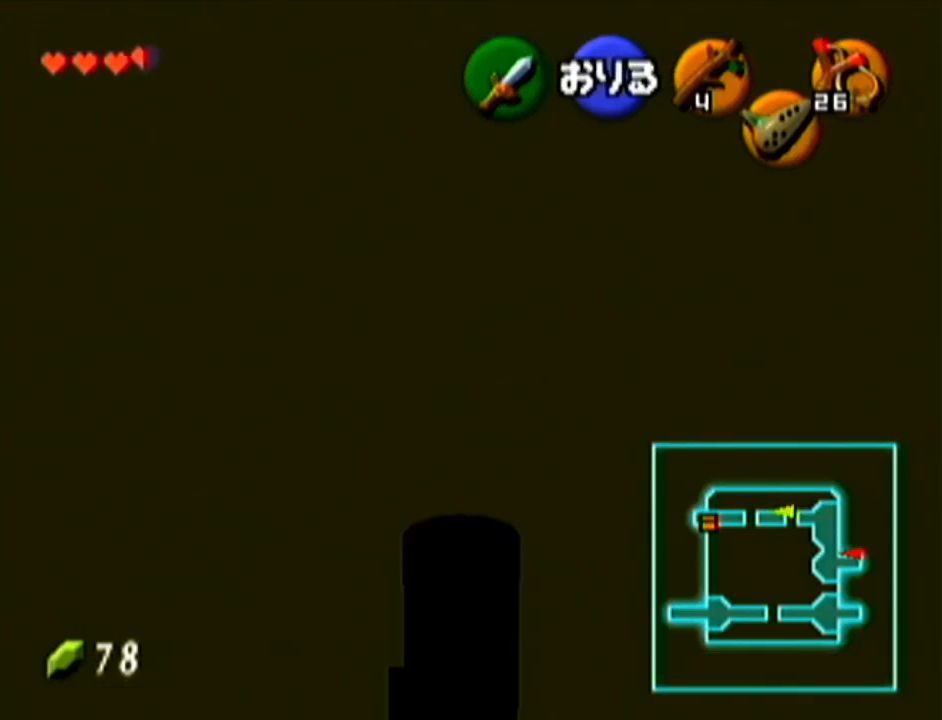
{"buttons": ["Z"], "left_stick": "center", "events": [[334, "Z", "down"]]}
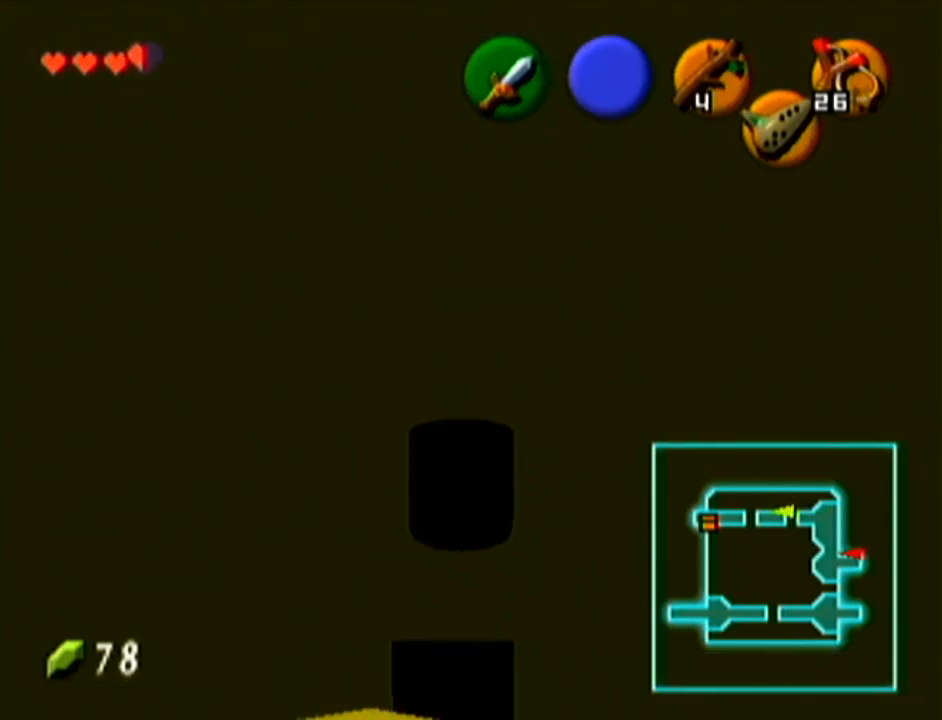
{"buttons": ["Z"], "left_stick": "center", "events": []}
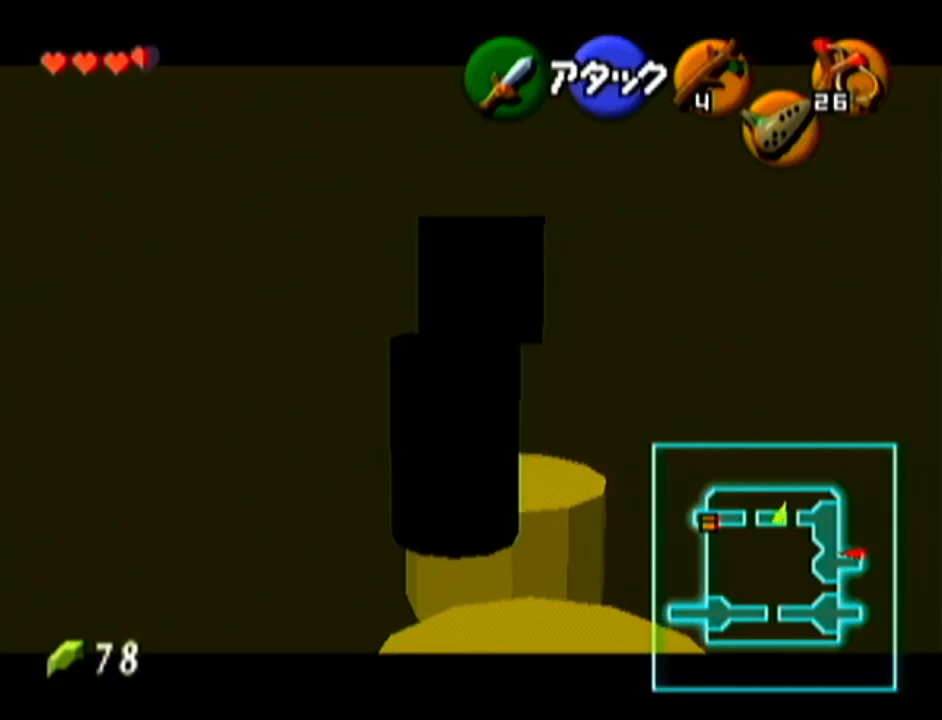
{"buttons": [], "left_stick": "center", "events": [[451, "Z", "up"]]}
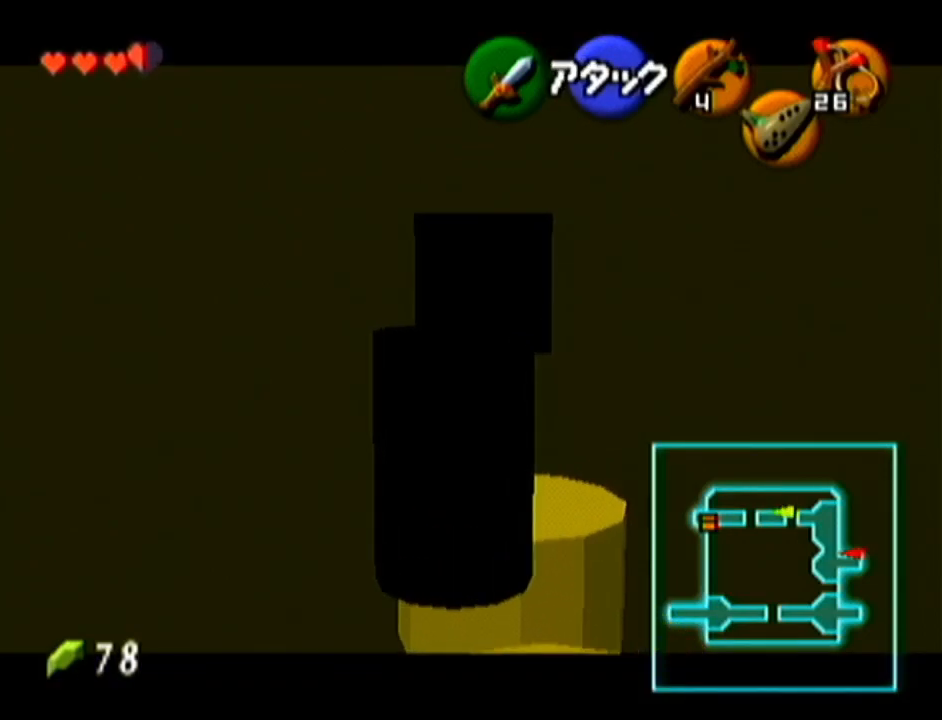
{"buttons": [], "left_stick": "center", "events": [[50, "C_DOWN", "down"], [133, "C_DOWN", "up"], [200, "C_DOWN", "down"], [300, "C_DOWN", "up"], [350, "C_DOWN", "down"], [450, "C_DOWN", "up"]]}
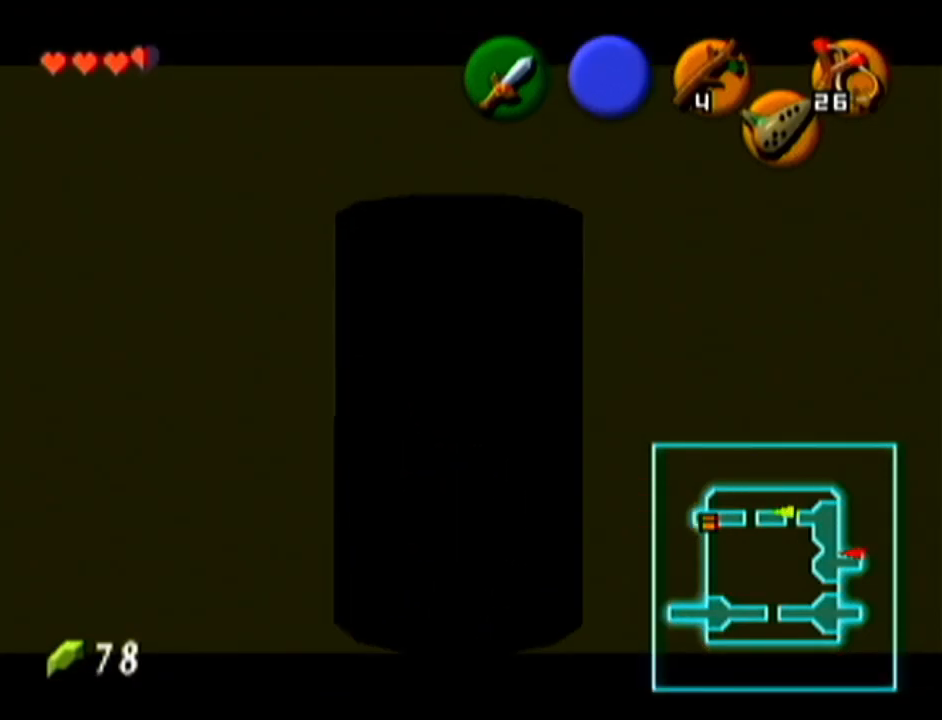
{"buttons": [], "left_stick": "center", "events": []}
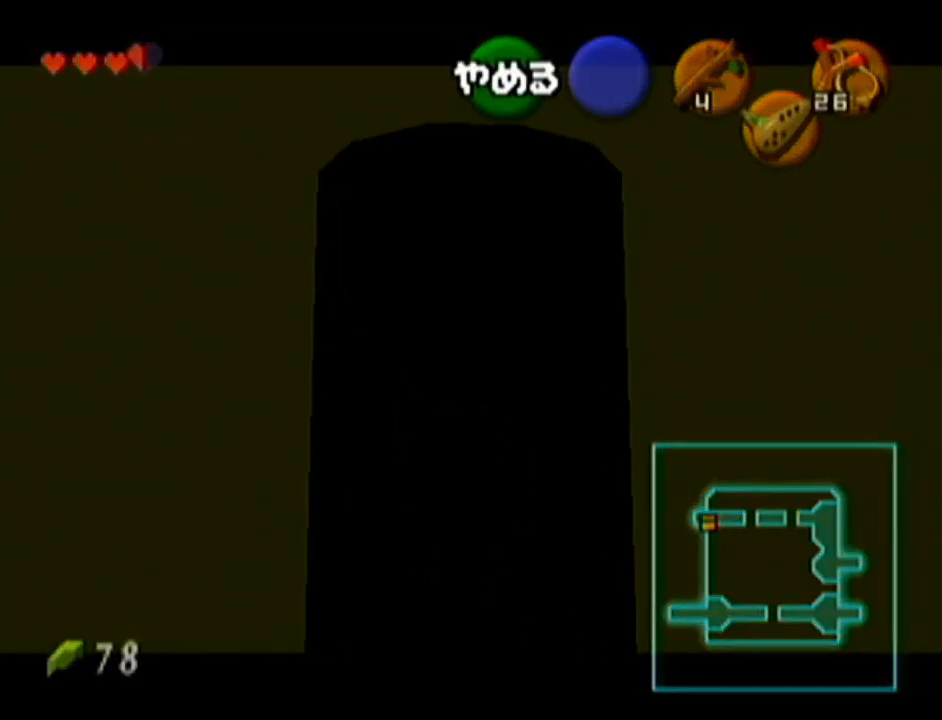
{"buttons": [], "left_stick": "center", "events": [[17, "B", "down"], [133, "B", "up"], [334, "Z", "down"], [484, "Z", "up"]]}
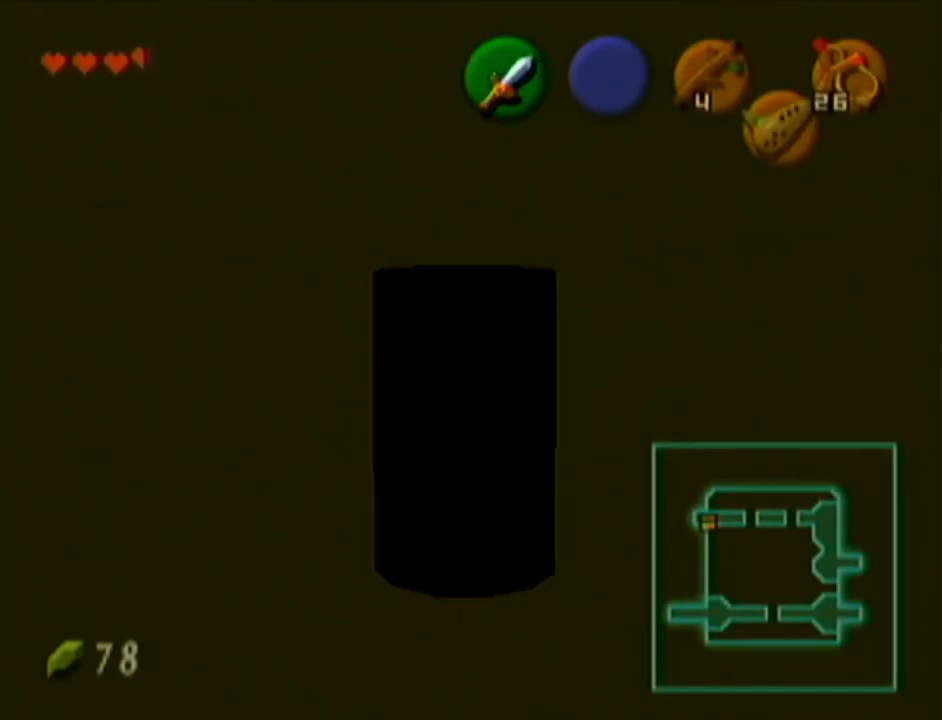
{"buttons": [], "left_stick": "center", "events": []}
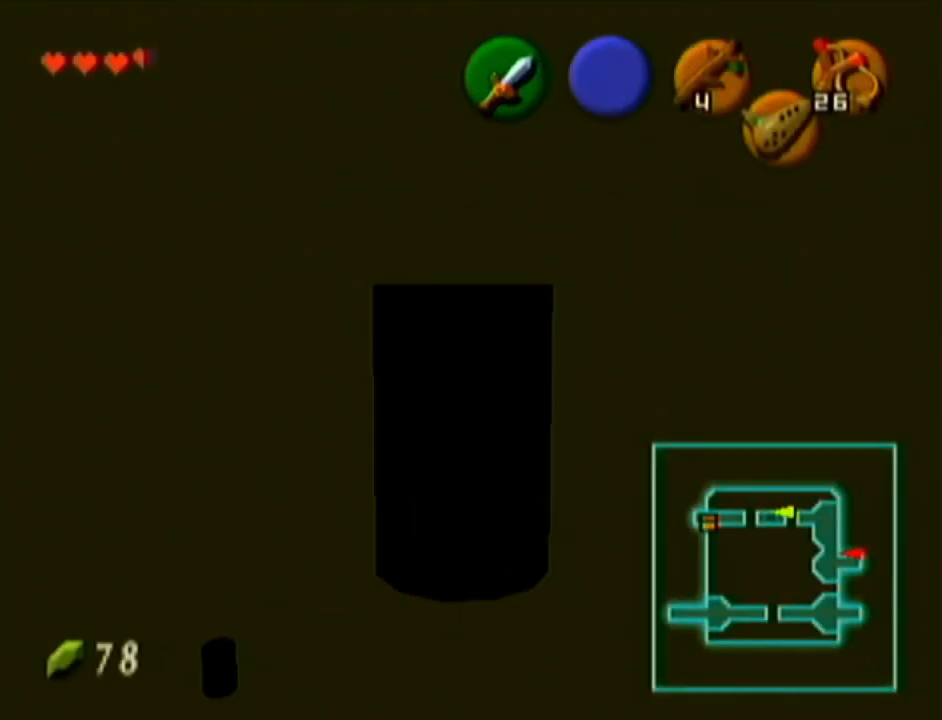
{"buttons": [], "left_stick": "center", "events": []}
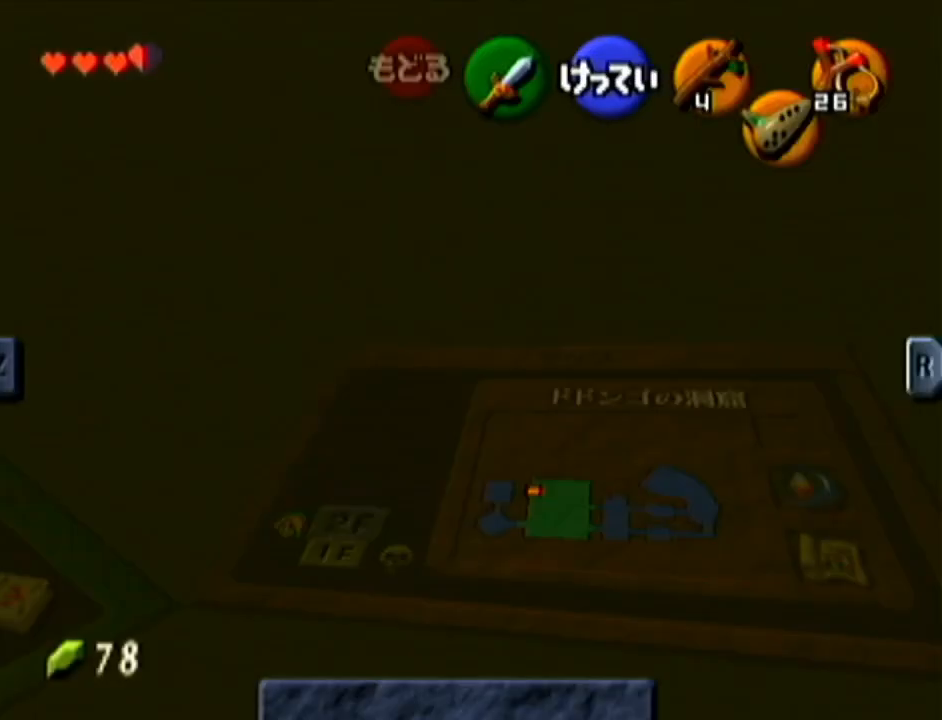
{"buttons": [], "left_stick": "center", "events": []}
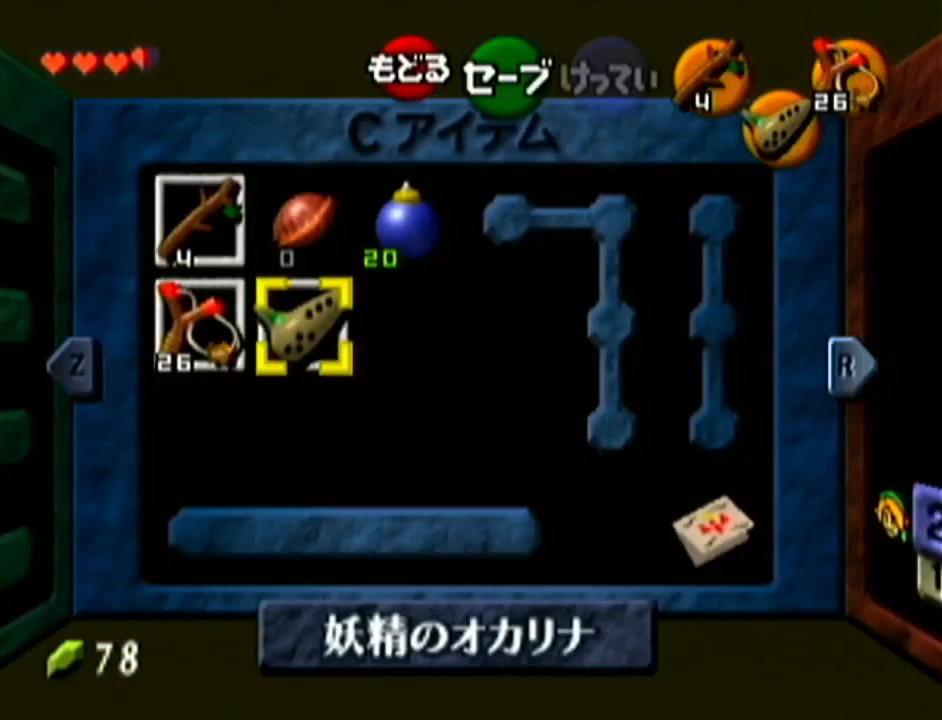
{"buttons": ["C_DOWN"], "left_stick": "up-right", "events": [[284, "left_stick", "up"], [450, "left_stick", "up-right"], [484, "C_DOWN", "down"]]}
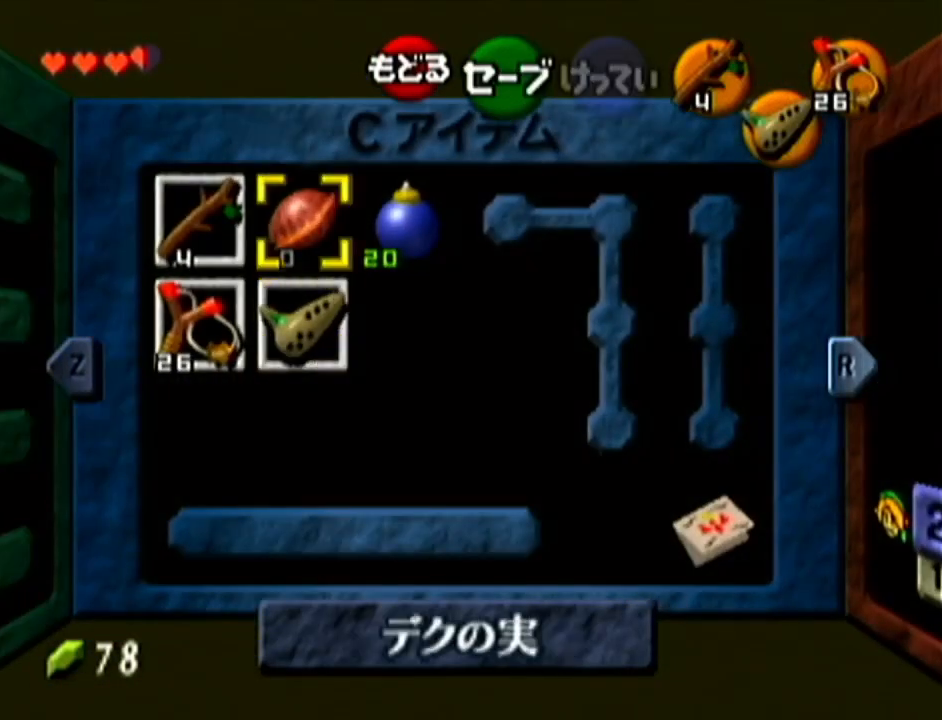
{"buttons": [], "left_stick": "center", "events": [[84, "C_DOWN", "up"], [84, "left_stick", "center"]]}
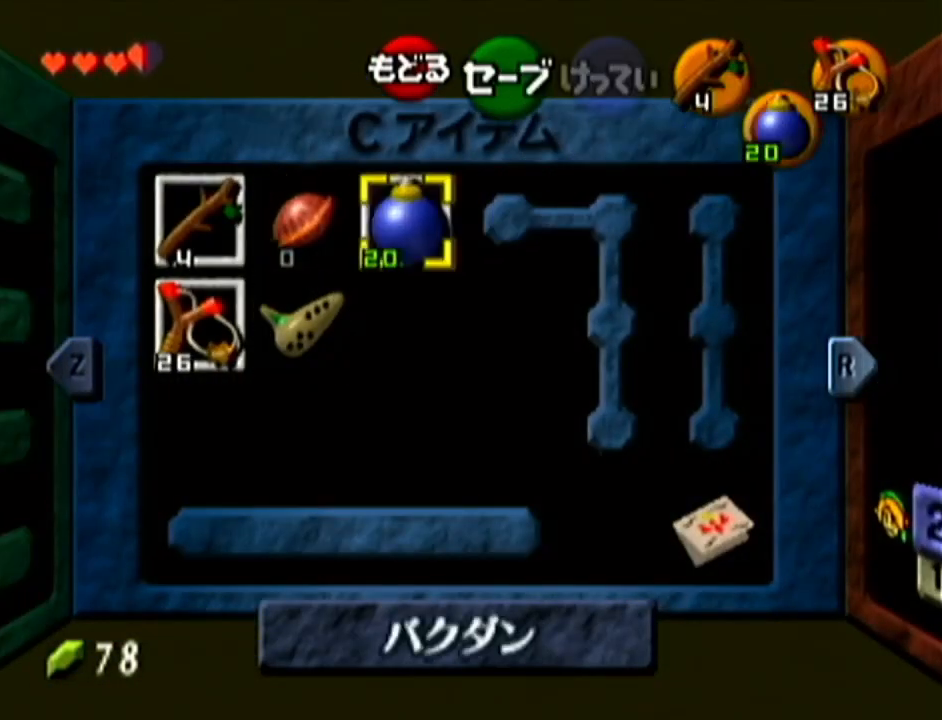
{"buttons": [], "left_stick": "center", "events": []}
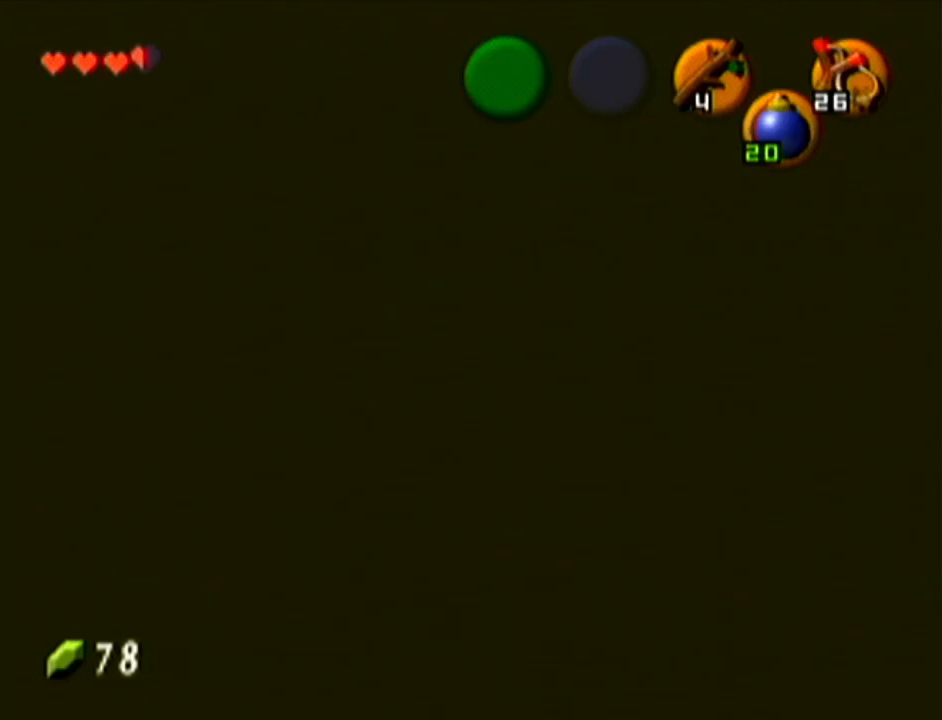
{"buttons": [], "left_stick": "center", "events": []}
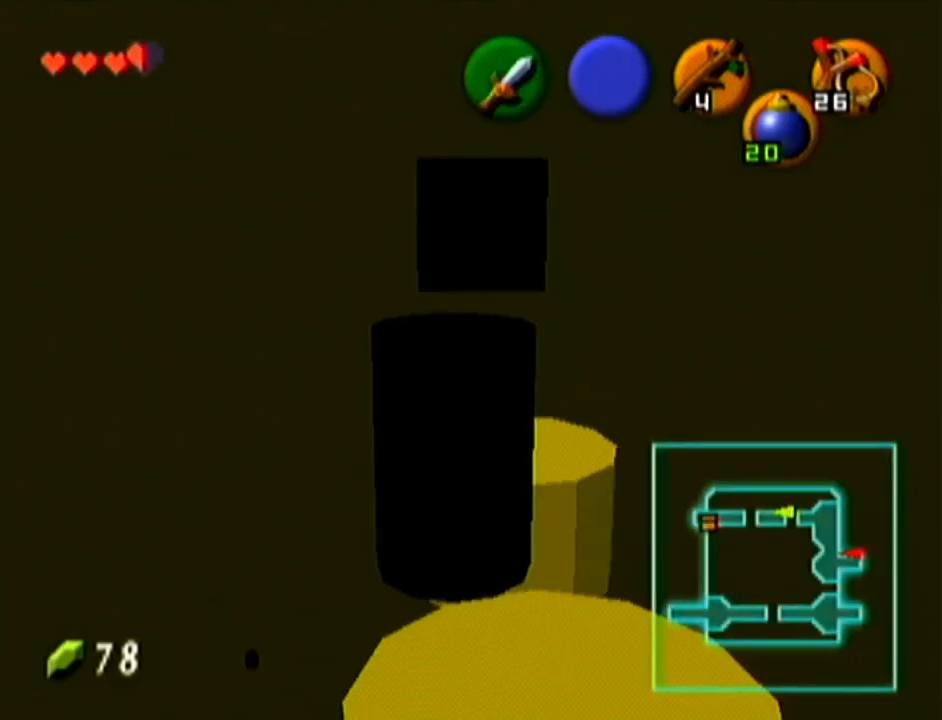
{"buttons": ["Z"], "left_stick": "center", "events": [[83, "Z", "down"]]}
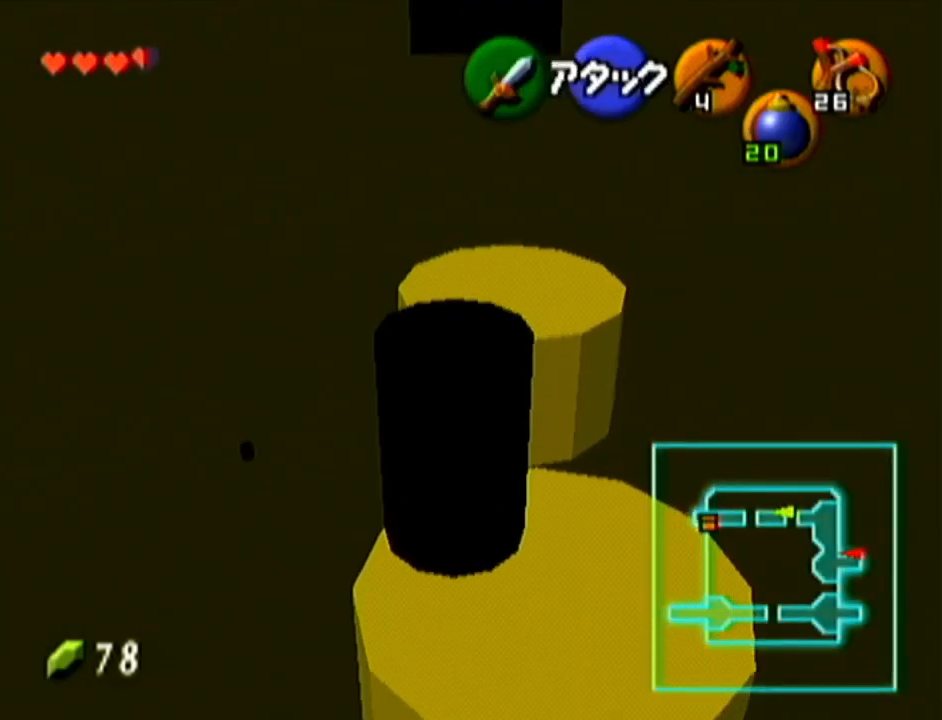
{"buttons": ["Z"], "left_stick": "center", "events": [[417, "C_DOWN", "down"], [501, "C_DOWN", "up"]]}
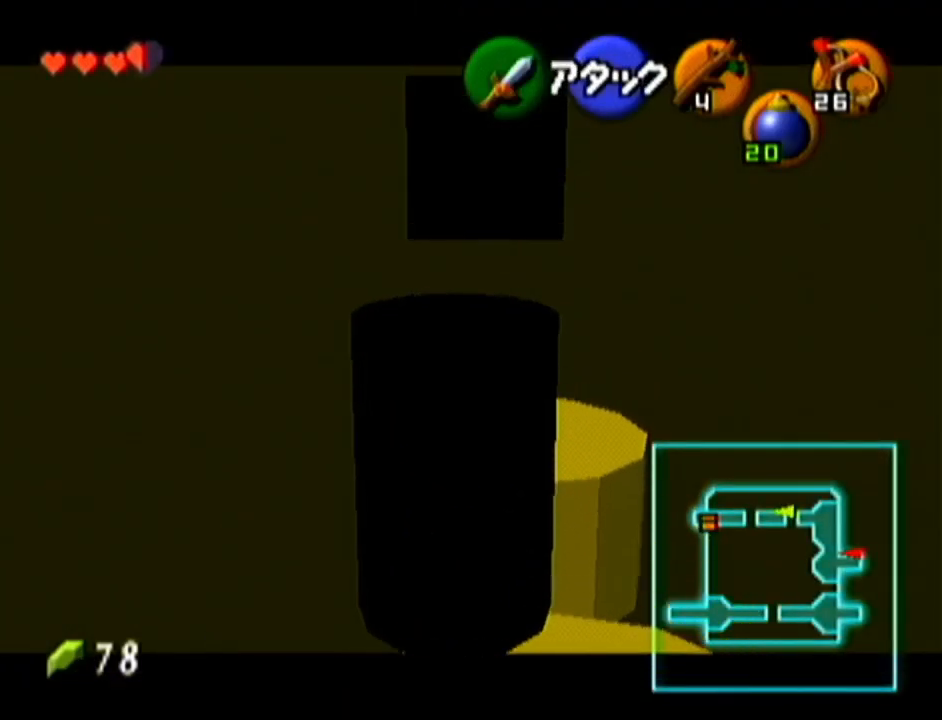
{"buttons": ["Z"], "left_stick": "center", "events": [[100, "C_DOWN", "down"], [200, "C_DOWN", "up"], [250, "C_DOWN", "down"], [350, "C_DOWN", "up"]]}
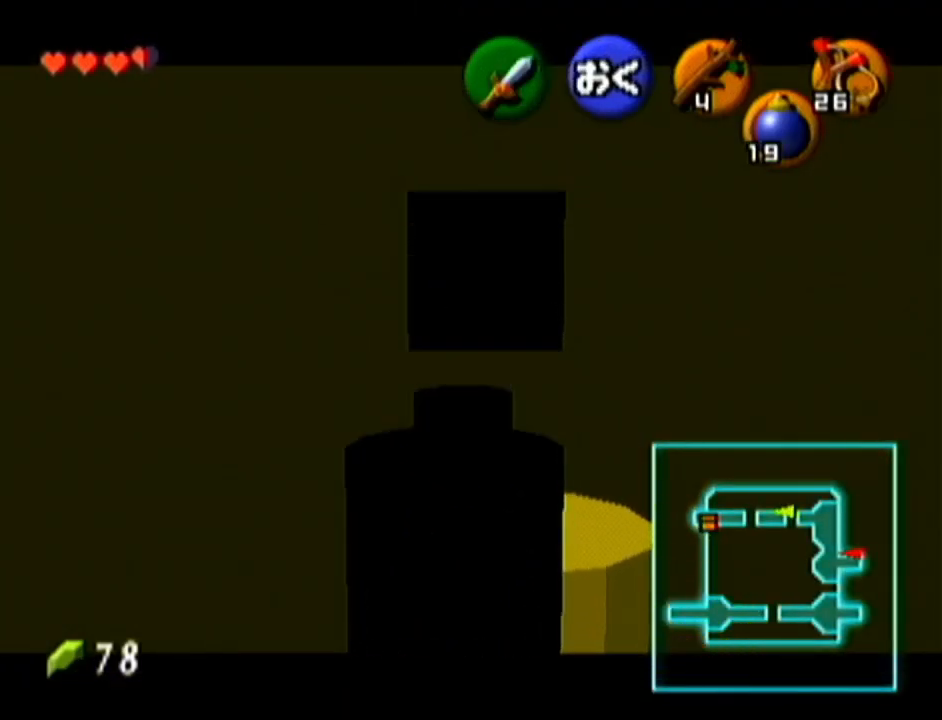
{"buttons": [], "left_stick": "center", "events": [[201, "Z", "up"]]}
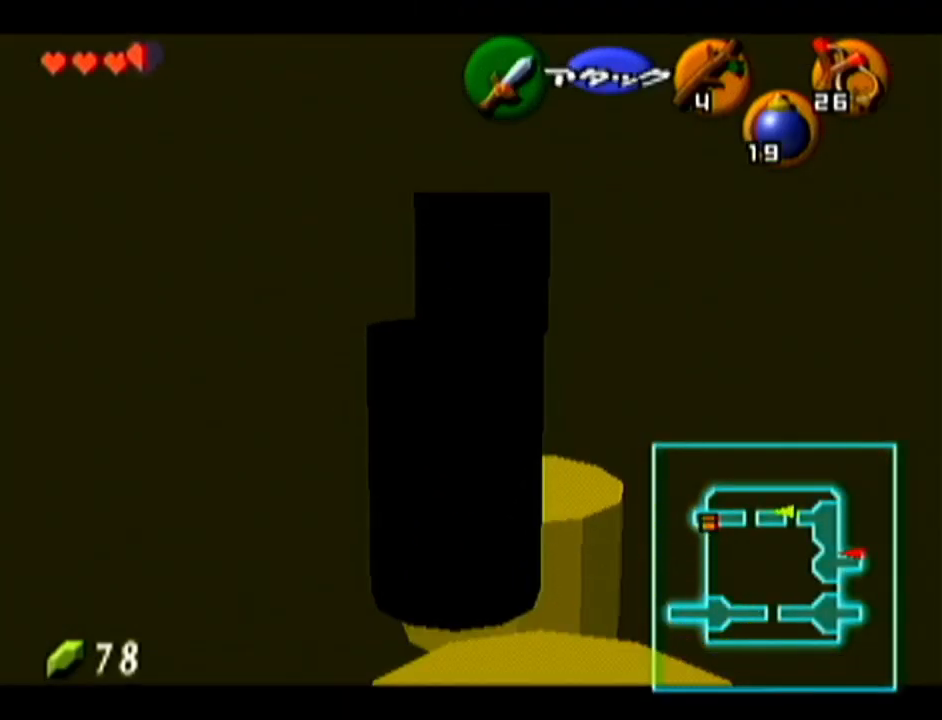
{"buttons": [], "left_stick": "down", "events": [[384, "left_stick", "down"]]}
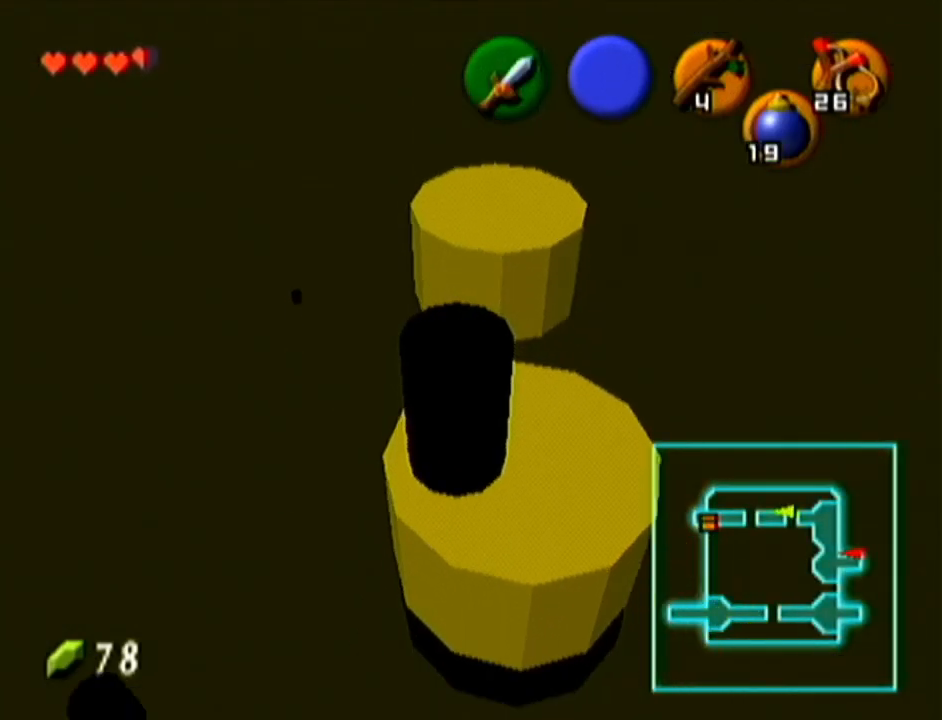
{"buttons": ["A"], "left_stick": "up", "events": [[251, "left_stick", "up"], [451, "A", "down"]]}